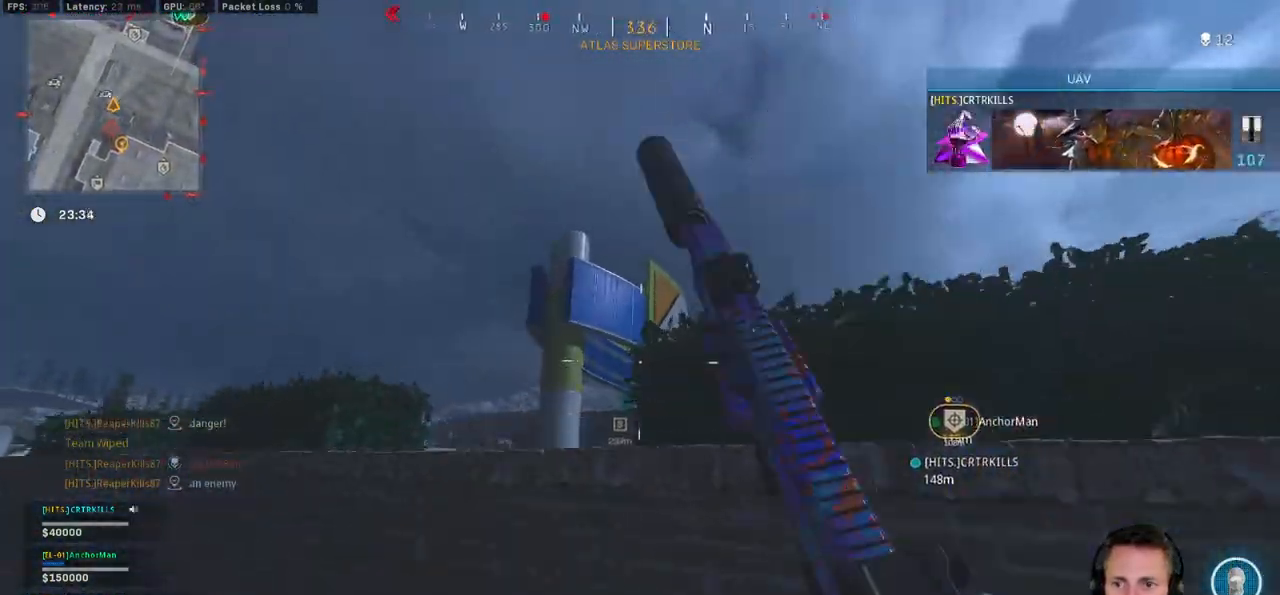
Gameplay with keyboard and mouse; each line is a JSON object with the keys and mouse buttons held at the frame after it. "events" lists presses ("down") and releases ("up") of "1", "2", "3", "4", "5", "a", "alt", "b", "c", "ctrl", "d", "e", "f", "g", "q", "r", "s", "shift", "space", "t", "tab", "v", "w", "x", "z", "mouse_left", "mouse_wheel", "mouse_right", "mouse_mb4" and "mouse_mb5" between this image and that frame as [ms after this image, input, new state], when the widget could be followed in between. "mouse_left", "mouse_wheel", "mouse_right", "mouse_mb4", "mouse_mb5" = the "left", "wheel", "right", "mb4", "mb5" buttons of the "mouse" list. No other keys are recorded. "wheel" means that the mouse wheel is clicked or scrolled. Mouse movement is not recorded.
{"keys": ["a", "w"], "mouse": [], "events": [[34, "space", "down"], [117, "space", "up"], [167, "a", "down"], [184, "space", "down"], [267, "space", "up"], [317, "space", "down"], [500, "space", "up"]]}
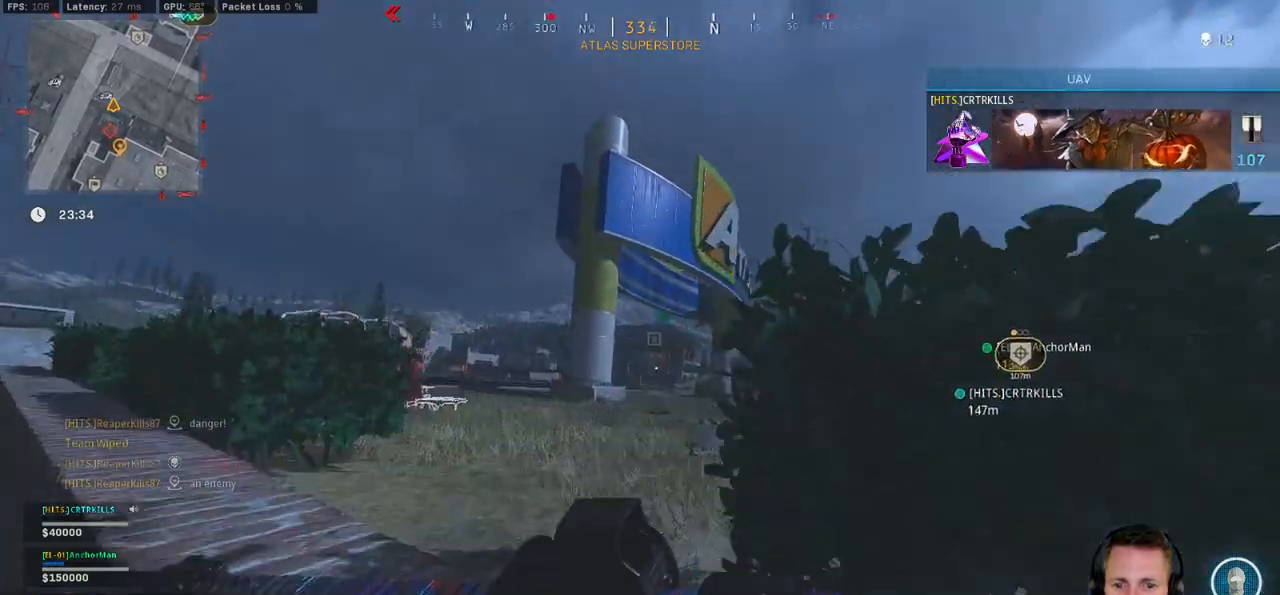
{"keys": ["shift", "w"], "mouse": [], "events": [[234, "shift", "down"], [450, "a", "up"]]}
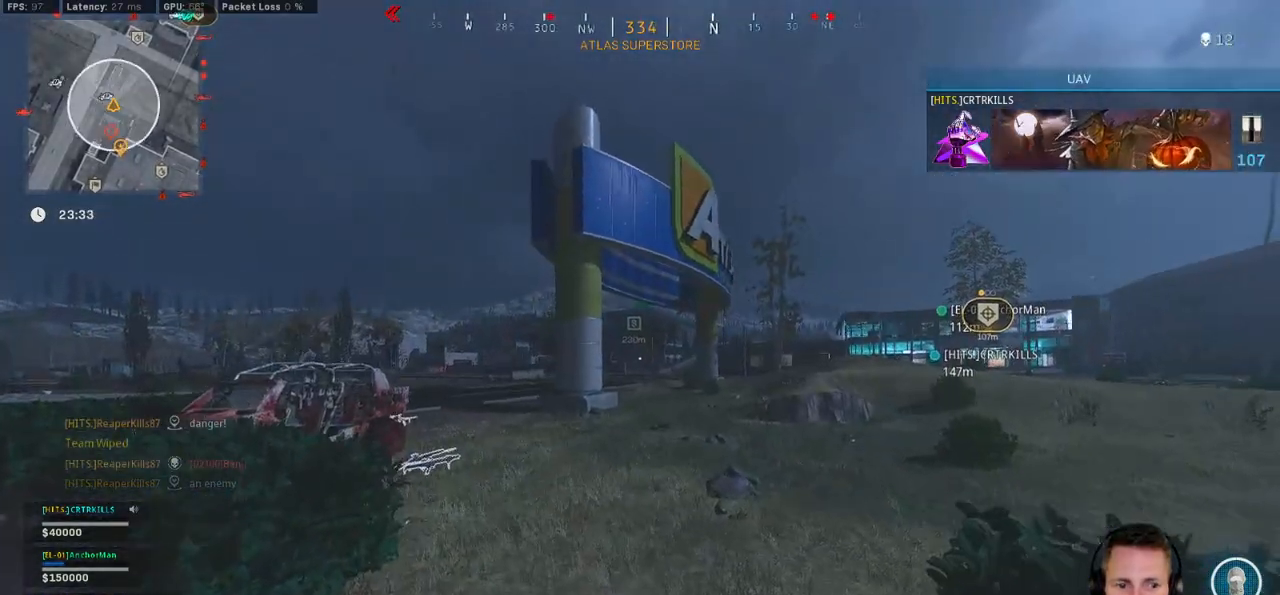
{"keys": ["a", "shift", "w"], "mouse": [], "events": [[117, "c", "down"], [184, "c", "up"], [217, "shift", "up"], [284, "c", "down"], [317, "space", "down"], [367, "c", "up"], [367, "shift", "down"], [417, "a", "down"], [417, "space", "up"]]}
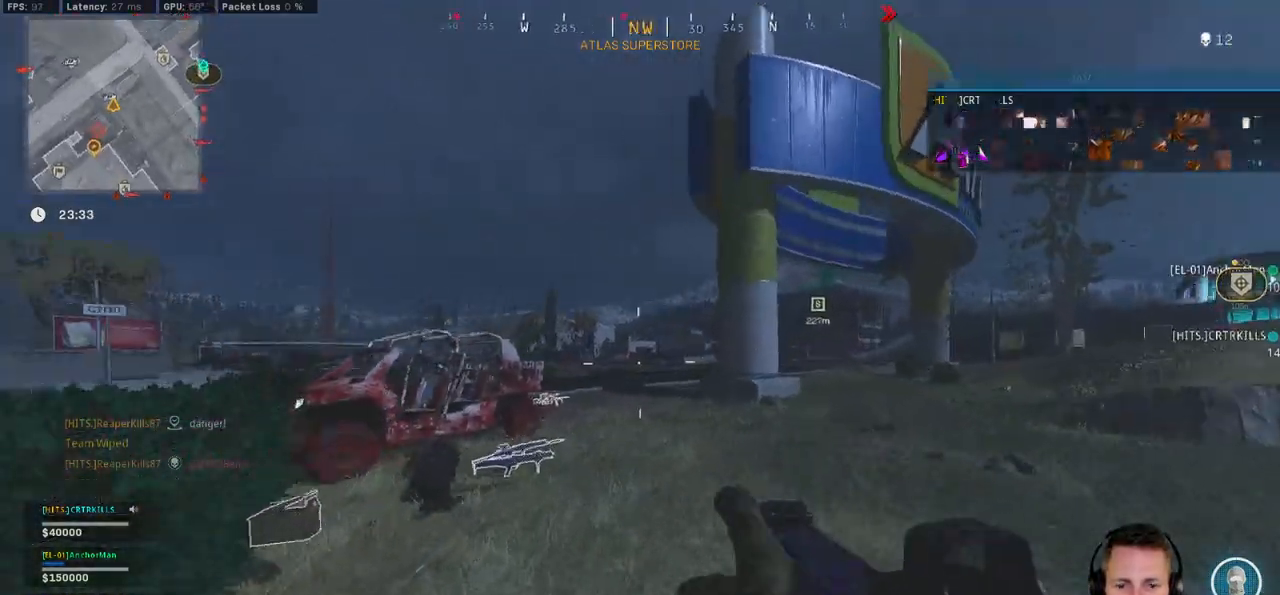
{"keys": ["shift", "w"], "mouse": [], "events": [[300, "a", "up"], [434, "a", "down"], [500, "a", "up"]]}
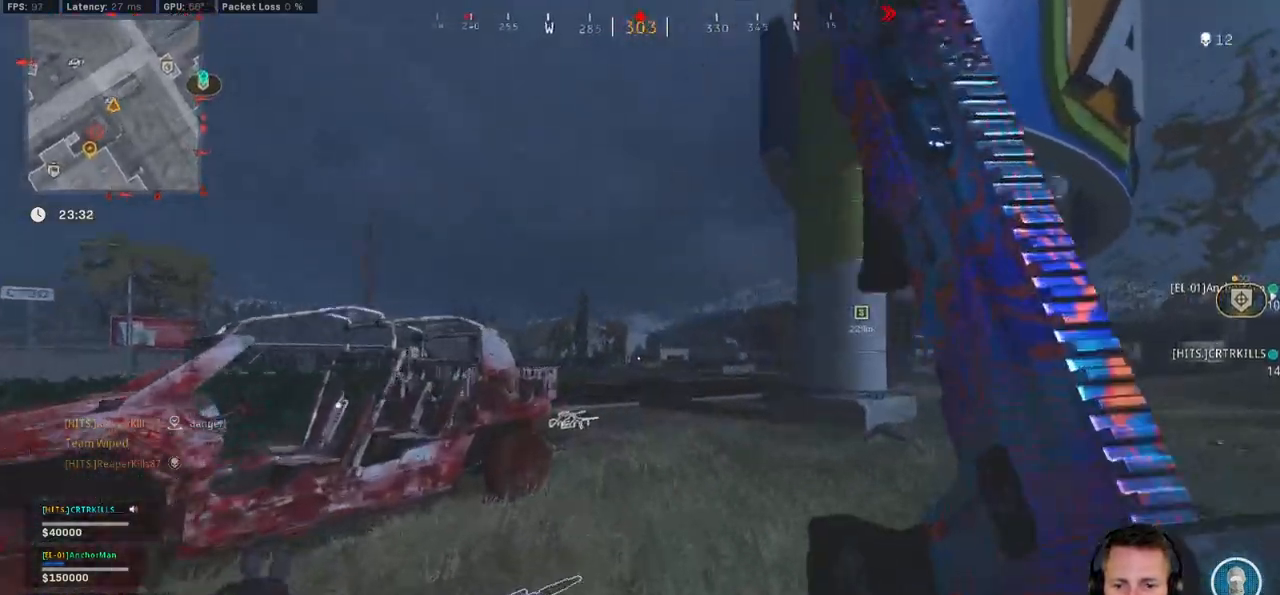
{"keys": ["shift", "w"], "mouse": [], "events": [[84, "c", "down"], [167, "c", "up"], [184, "shift", "up"], [234, "c", "down"], [284, "space", "down"], [350, "shift", "down"], [367, "c", "up"], [417, "space", "up"]]}
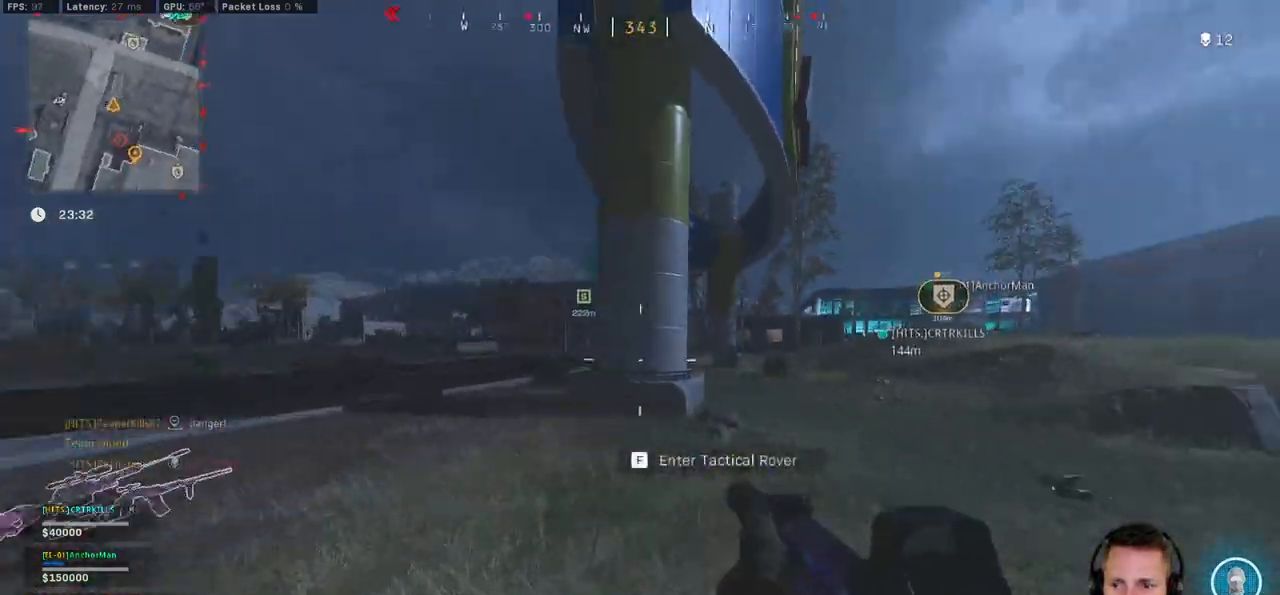
{"keys": ["w"], "mouse": [], "events": [[100, "d", "down"], [100, "e", "down"], [117, "tab", "down"], [134, "mouse_right", "down"], [200, "mouse_right", "up"], [267, "e", "up"], [267, "mouse_right", "down"], [367, "mouse_right", "up"], [450, "d", "up"], [467, "tab", "up"], [484, "shift", "up"]]}
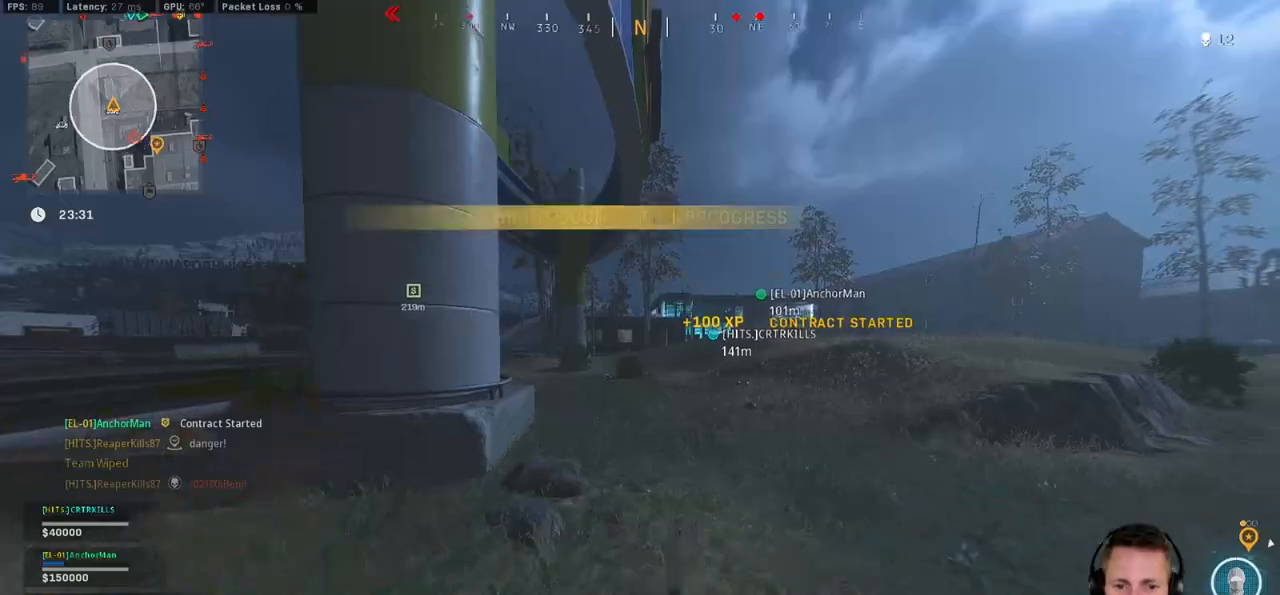
{"keys": ["shift", "w"], "mouse": [], "events": [[17, "d", "down"], [200, "shift", "down"], [417, "d", "up"]]}
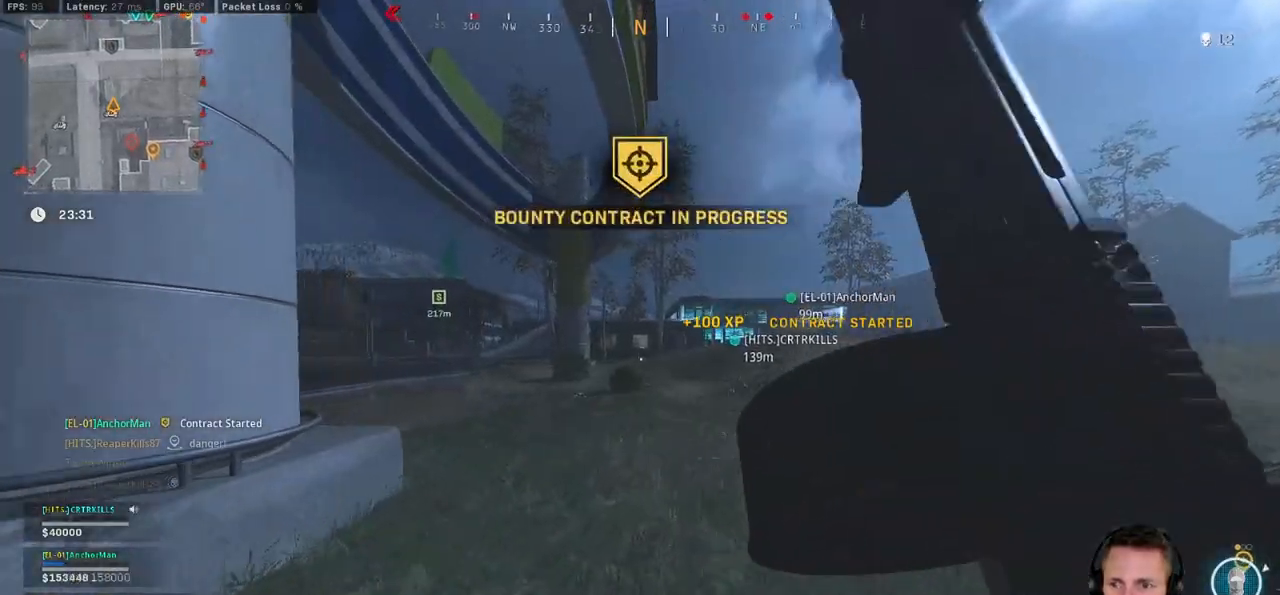
{"keys": ["shift", "w"], "mouse": [], "events": []}
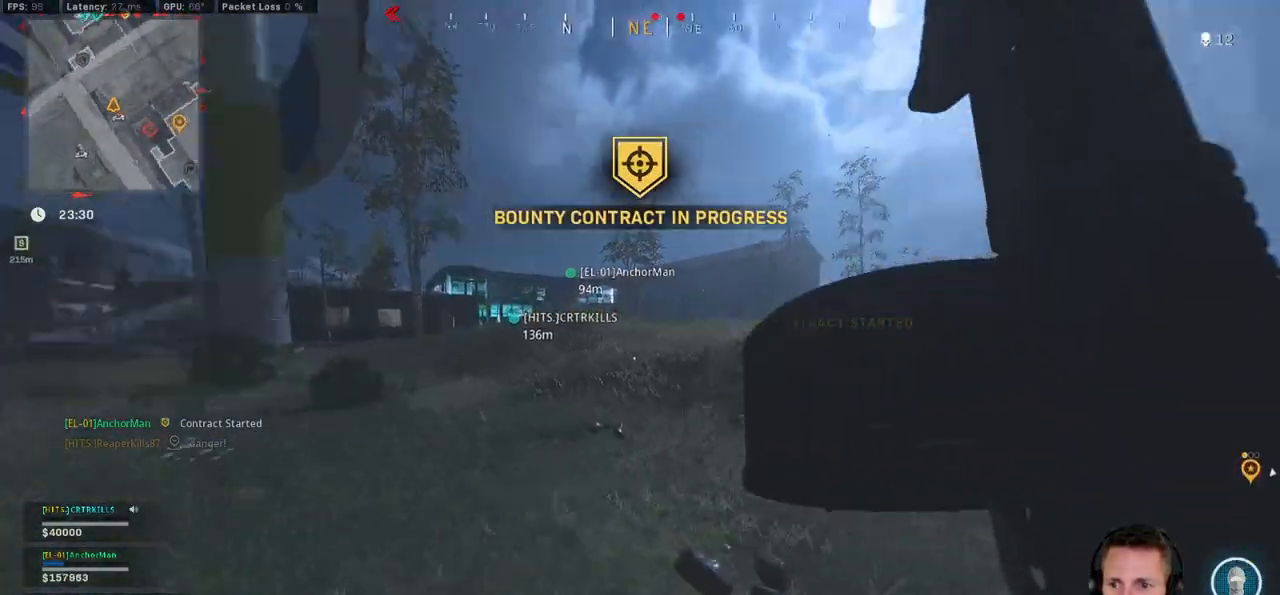
{"keys": ["shift", "tab", "w"], "mouse": [], "events": [[100, "e", "down"], [217, "e", "up"], [367, "tab", "down"]]}
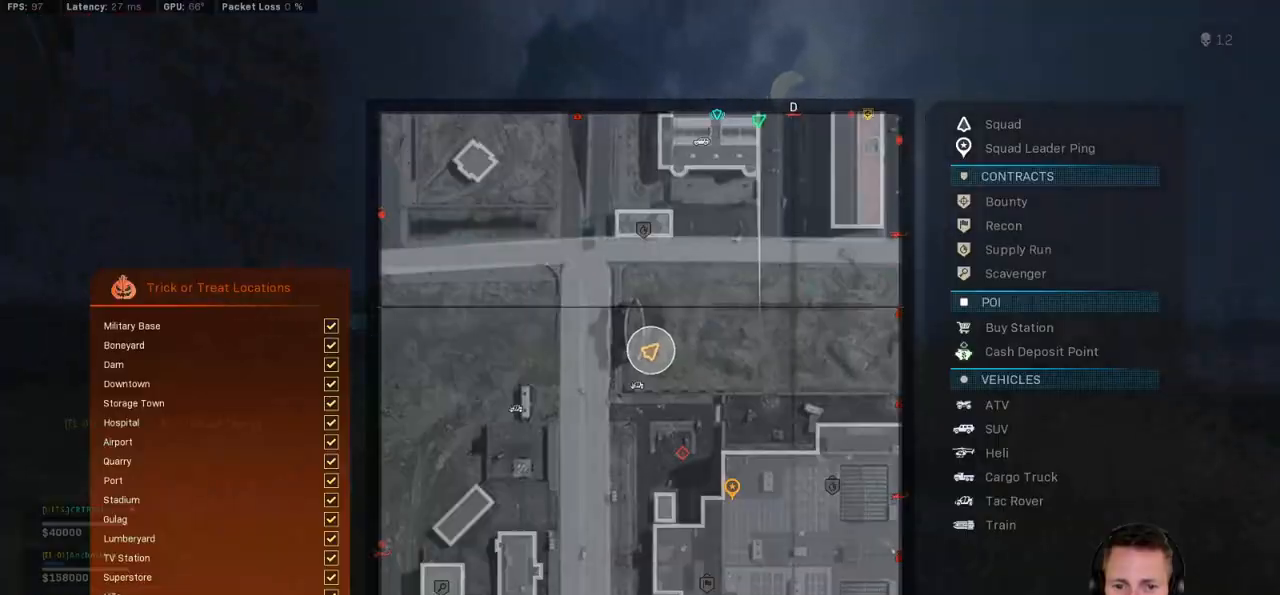
{"keys": ["shift", "tab", "w"], "mouse": [], "events": [[50, "mouse_right", "down"], [84, "mouse_right", "up"], [167, "mouse_right", "down"], [234, "mouse_right", "up"]]}
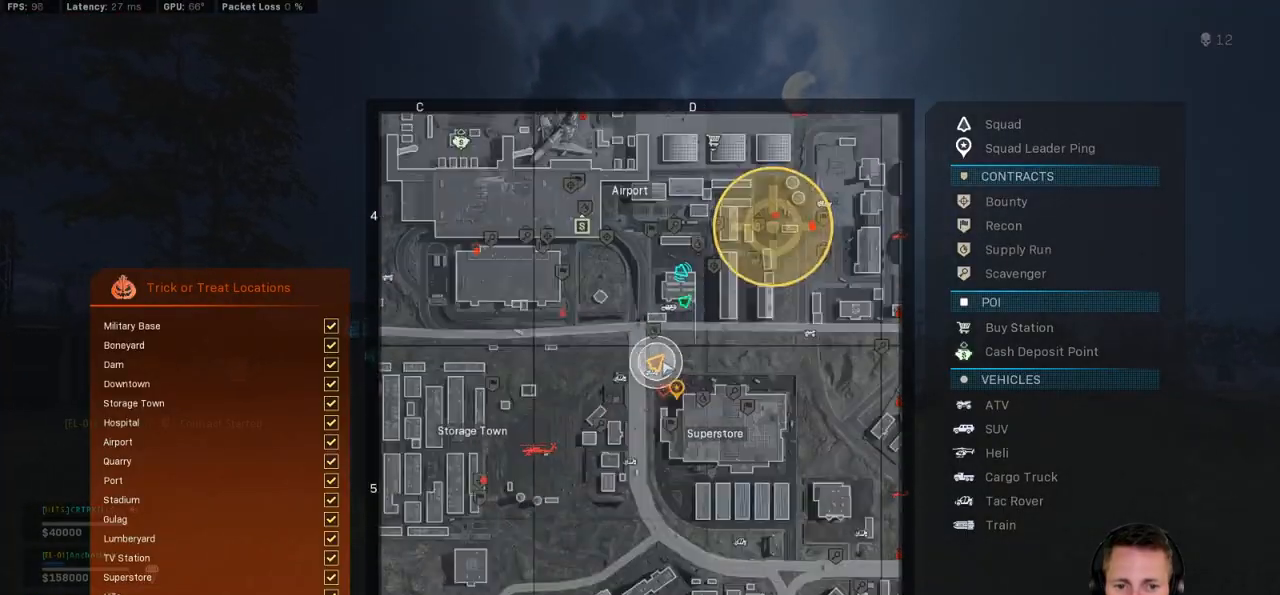
{"keys": ["shift", "tab", "w"], "mouse": [], "events": []}
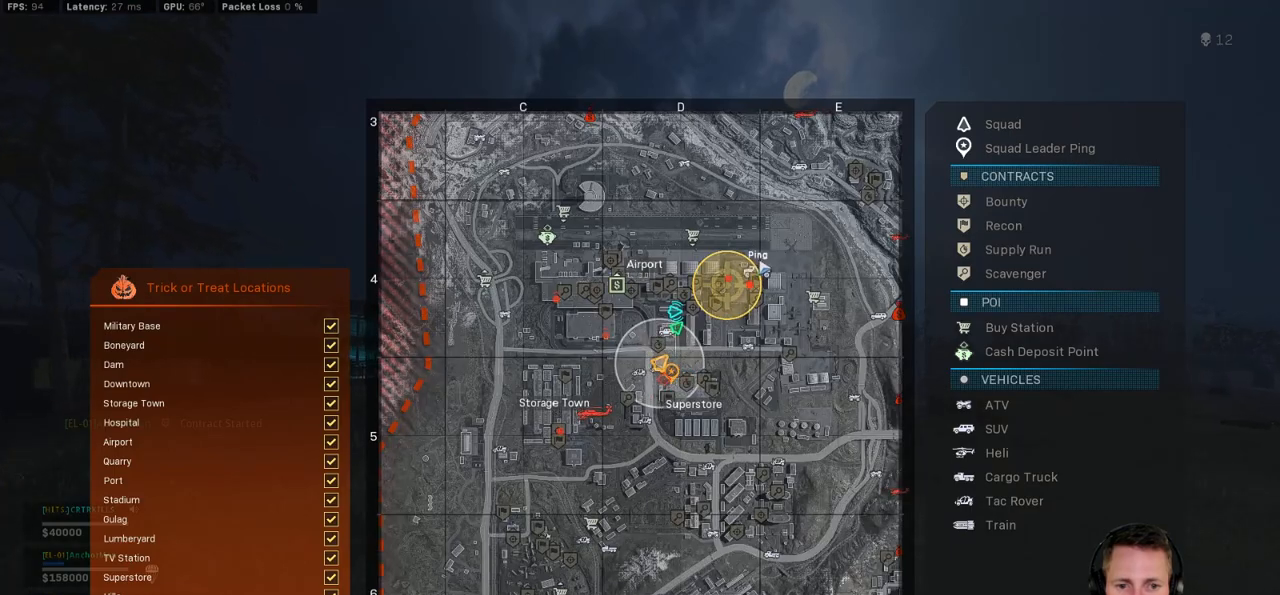
{"keys": ["shift", "tab", "w"], "mouse": [], "events": []}
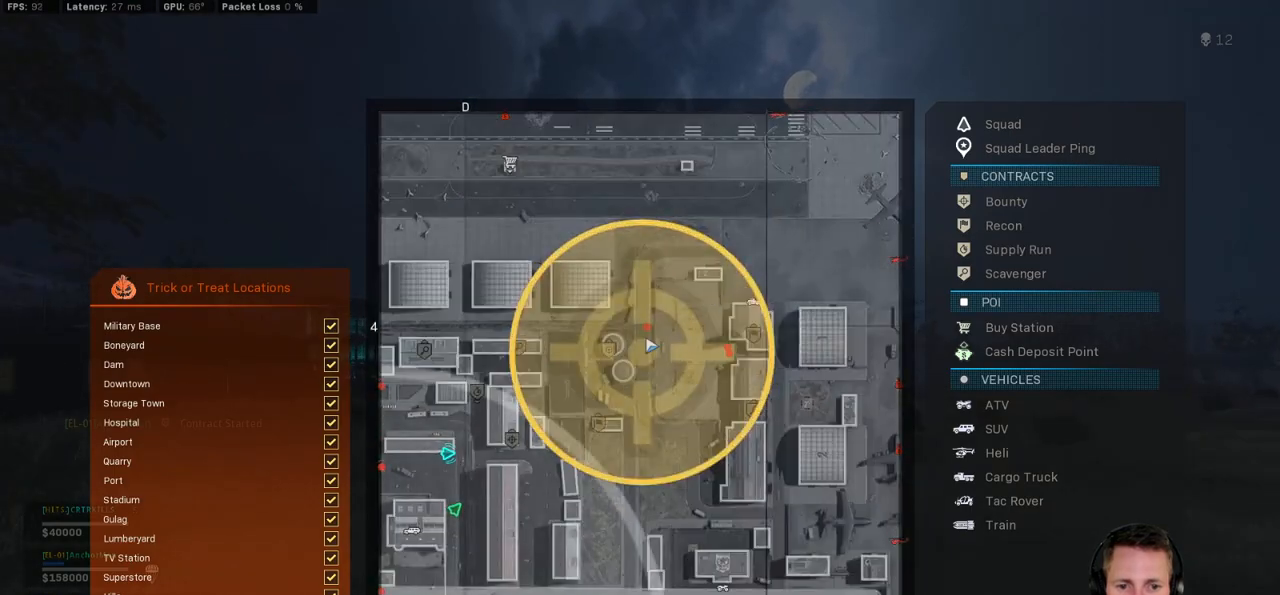
{"keys": ["shift", "w"], "mouse": [], "events": [[50, "mouse_left", "down"], [134, "mouse_left", "up"], [284, "tab", "up"], [450, "c", "down"], [500, "c", "up"]]}
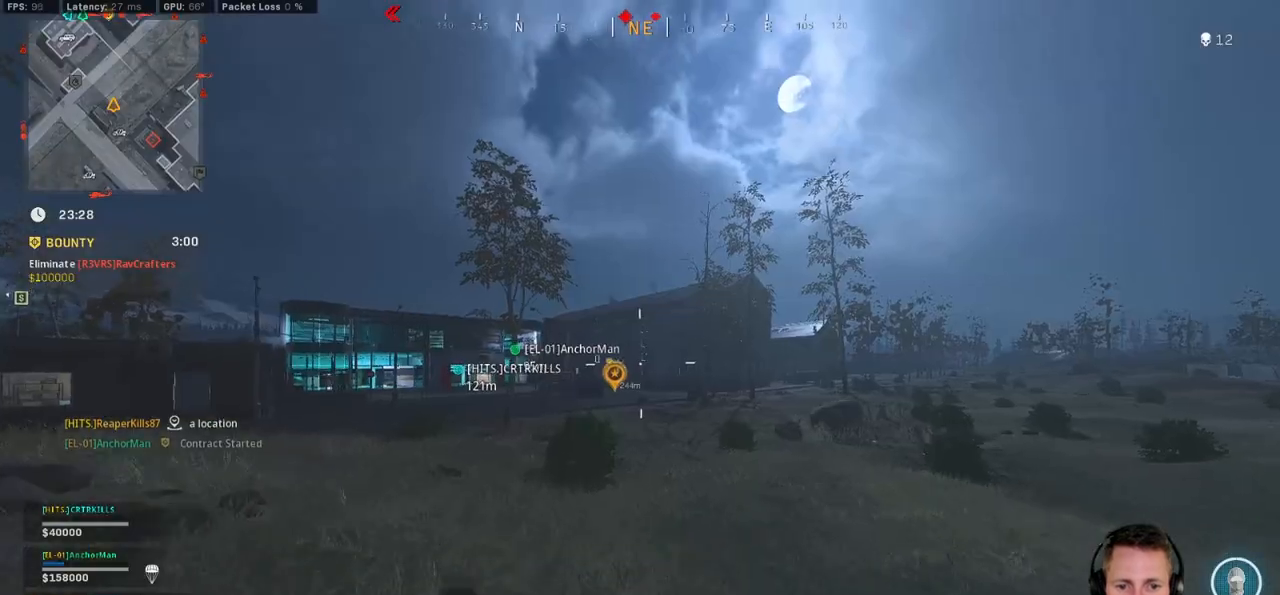
{"keys": ["shift", "w"], "mouse": [], "events": [[50, "shift", "up"], [84, "c", "down"], [134, "space", "down"], [184, "c", "up"], [184, "shift", "down"], [234, "space", "up"], [284, "e", "down"], [400, "e", "up"]]}
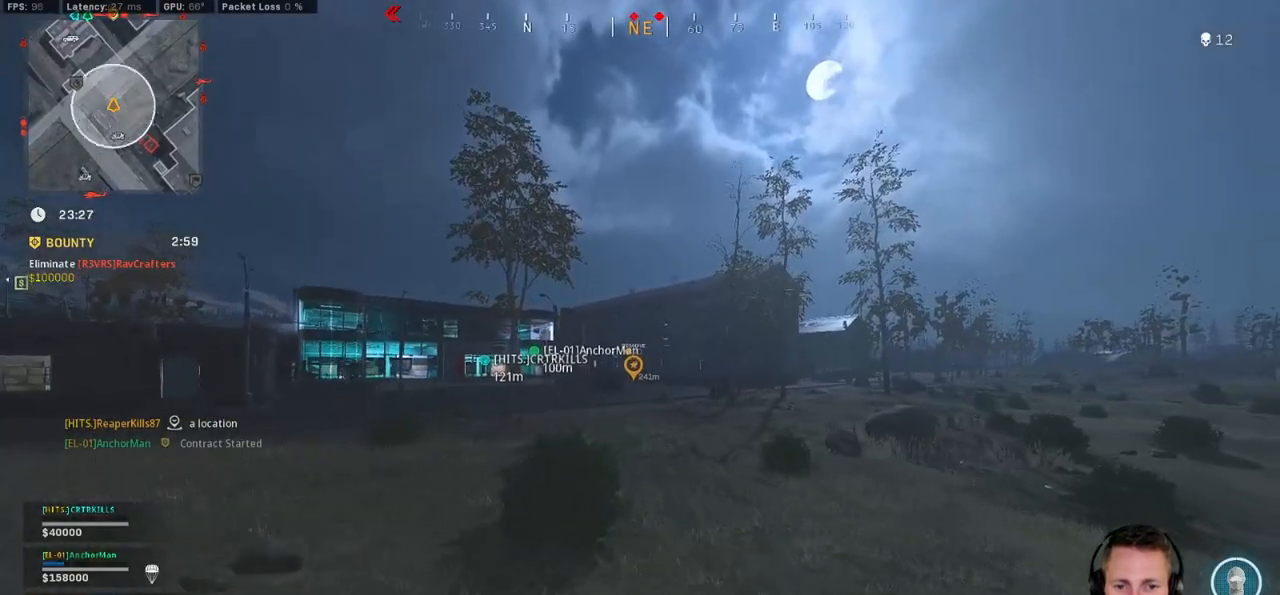
{"keys": ["shift", "w"], "mouse": [], "events": [[450, "c", "down"], [500, "c", "up"]]}
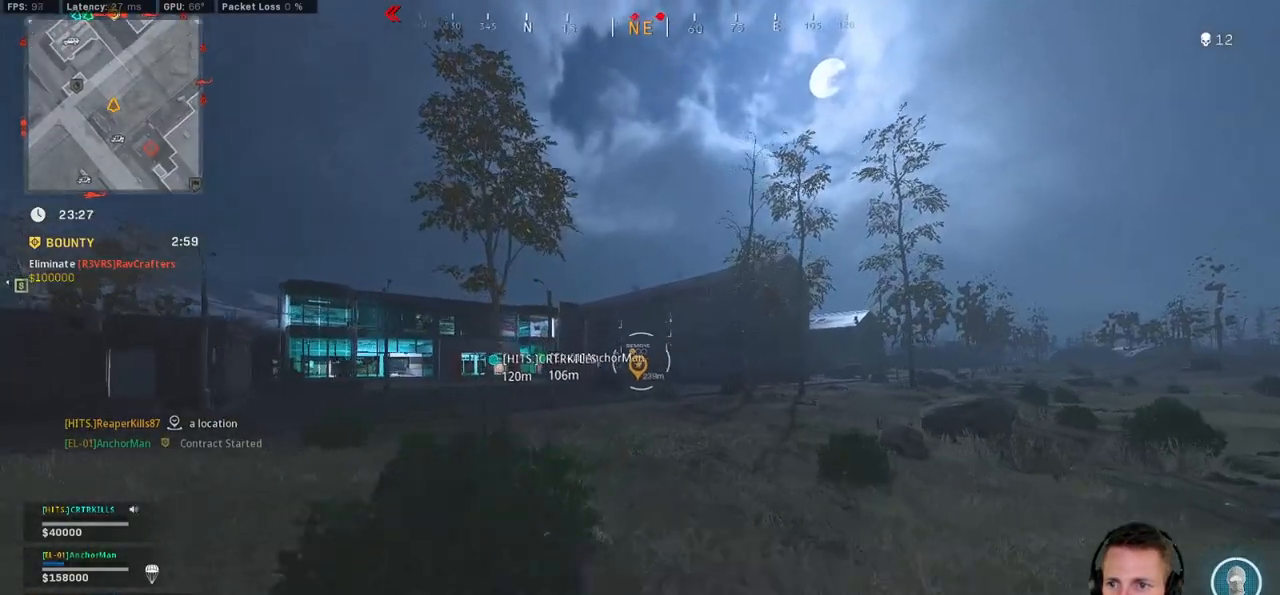
{"keys": ["shift", "w"], "mouse": [], "events": [[34, "shift", "up"], [67, "c", "down"], [134, "space", "down"], [184, "c", "up"], [200, "shift", "down"], [200, "space", "up"]]}
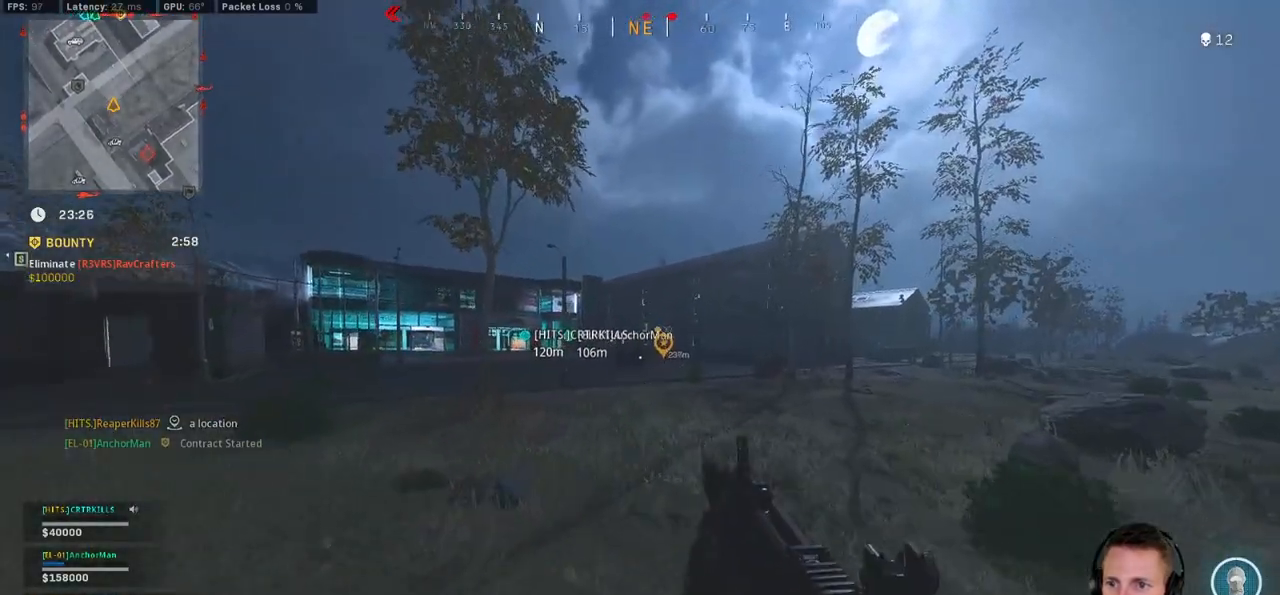
{"keys": ["c", "space", "w"], "mouse": [], "events": [[284, "c", "down"], [350, "c", "up"], [384, "shift", "up"], [434, "c", "down"], [467, "space", "down"]]}
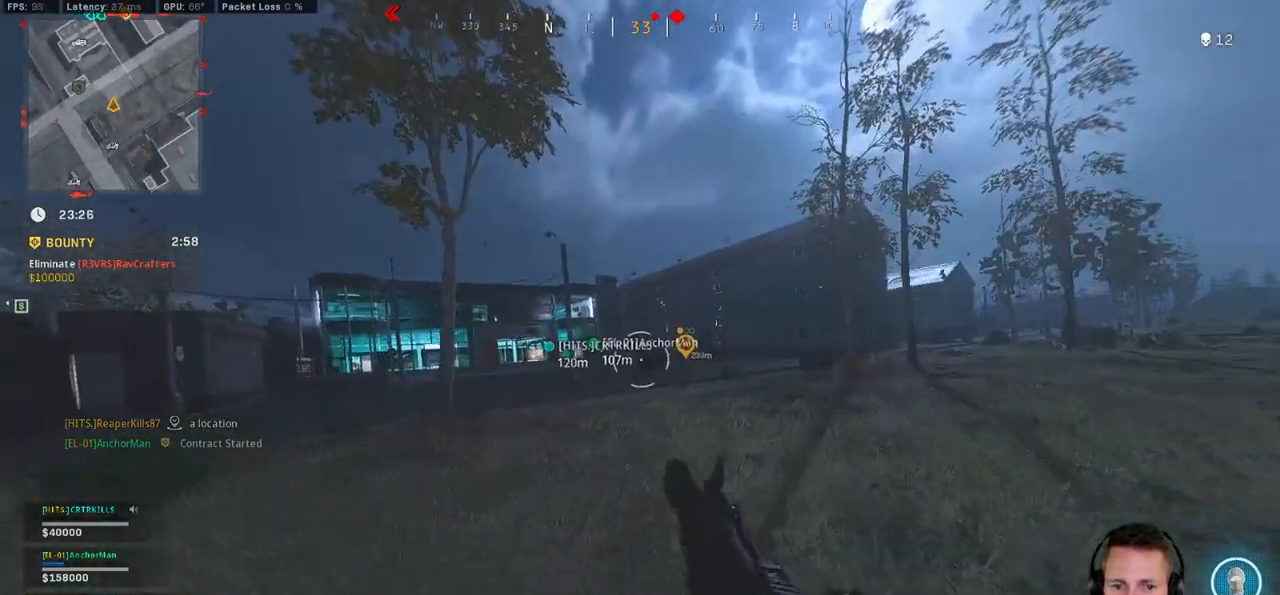
{"keys": ["shift", "w"], "mouse": [], "events": [[34, "c", "up"], [34, "shift", "down"], [67, "space", "up"], [134, "e", "down"], [267, "e", "up"]]}
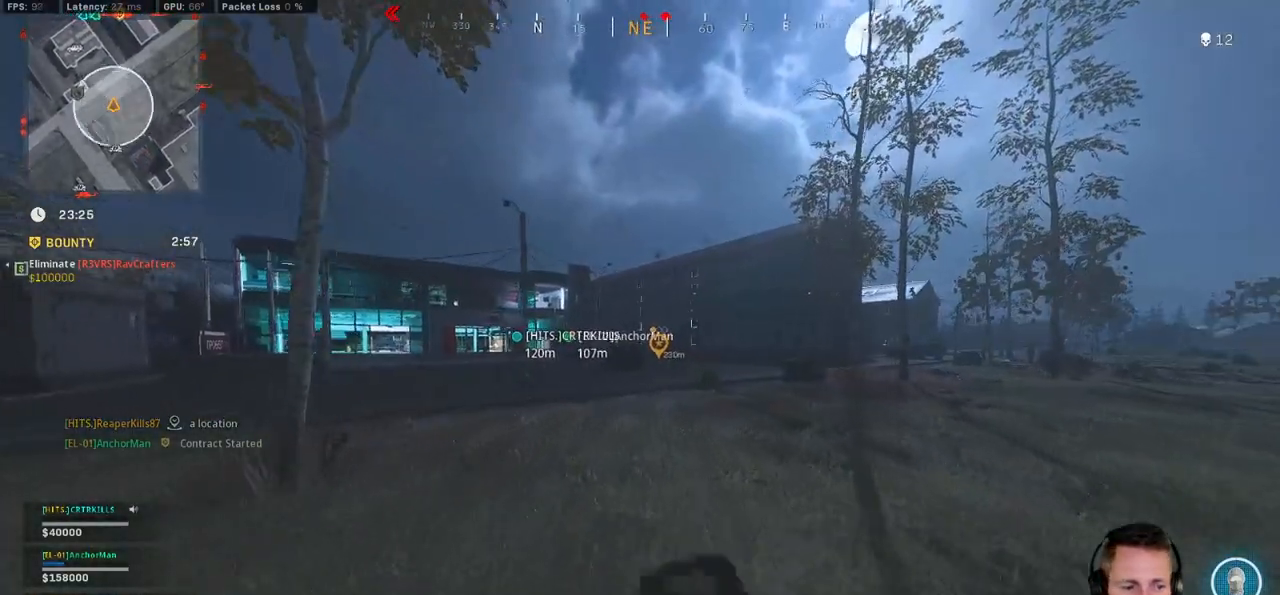
{"keys": ["c", "shift", "w"], "mouse": [], "events": [[467, "c", "down"]]}
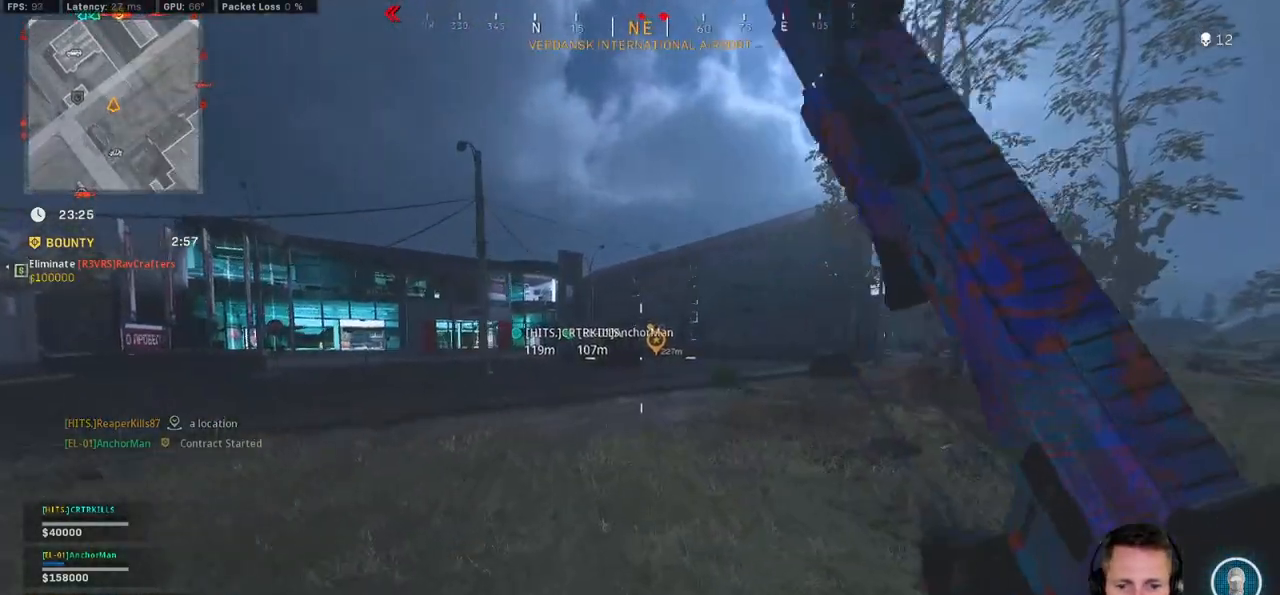
{"keys": ["shift", "w"], "mouse": [], "events": [[17, "c", "up"], [67, "shift", "up"], [117, "c", "down"], [184, "space", "down"], [234, "c", "up"], [234, "shift", "down"], [267, "space", "up"]]}
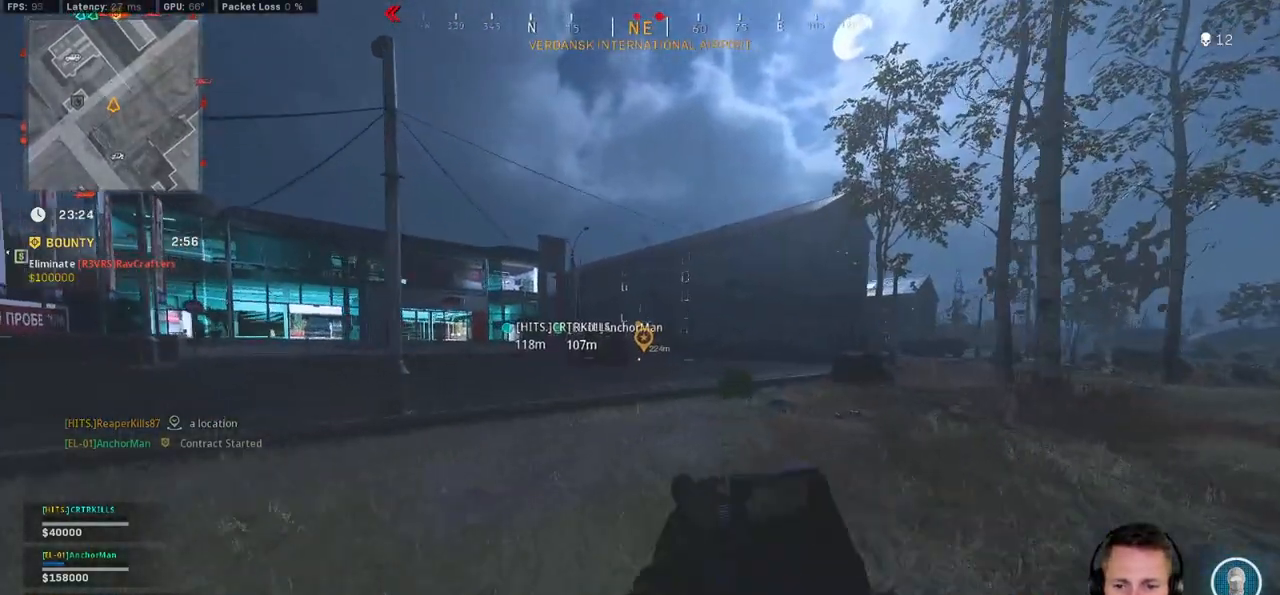
{"keys": ["d", "shift", "w"], "mouse": [], "events": [[484, "d", "down"]]}
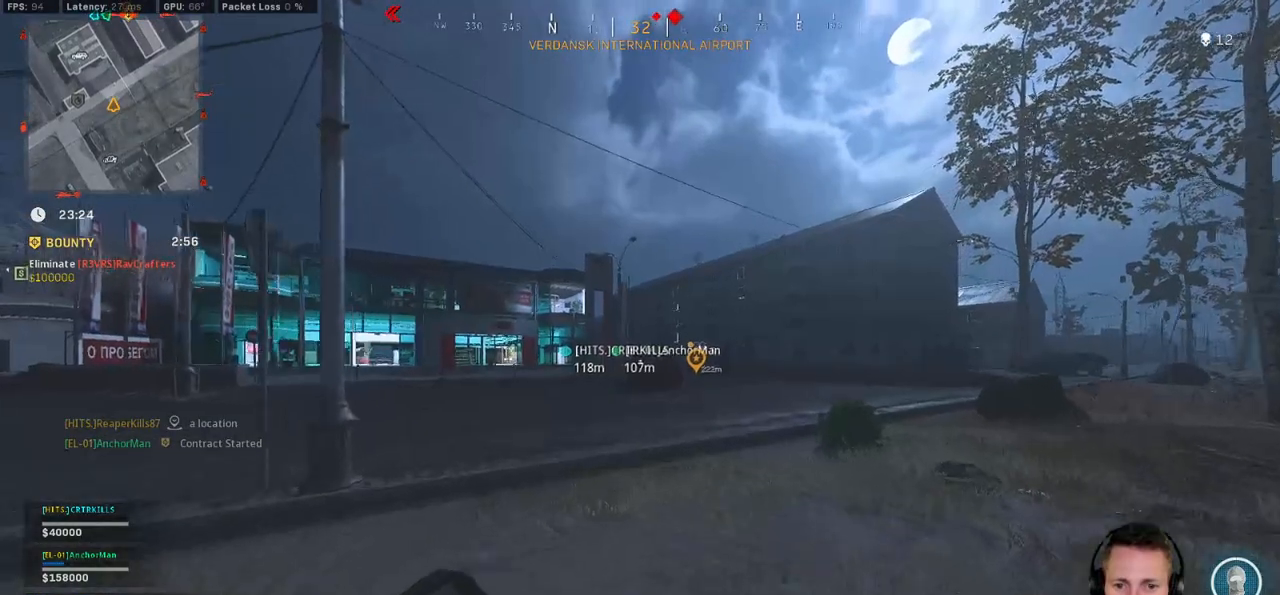
{"keys": ["d", "s"], "mouse": [], "events": [[34, "space", "down"], [67, "shift", "up"], [84, "w", "up"], [167, "space", "up"], [217, "s", "down"]]}
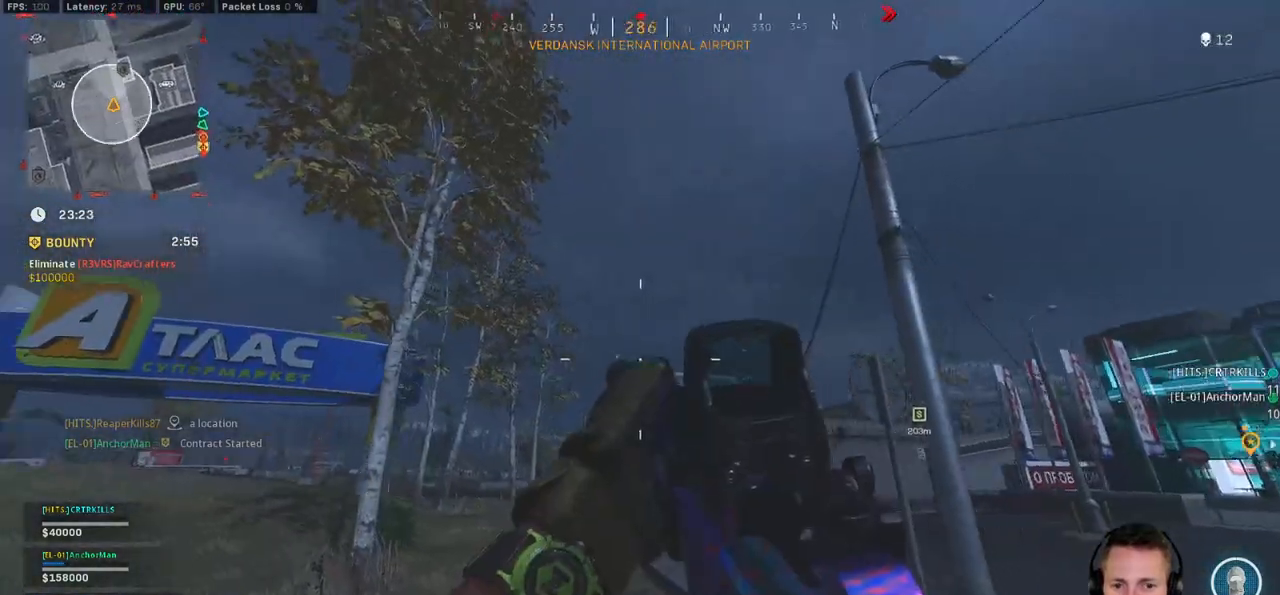
{"keys": ["d", "s"], "mouse": [], "events": []}
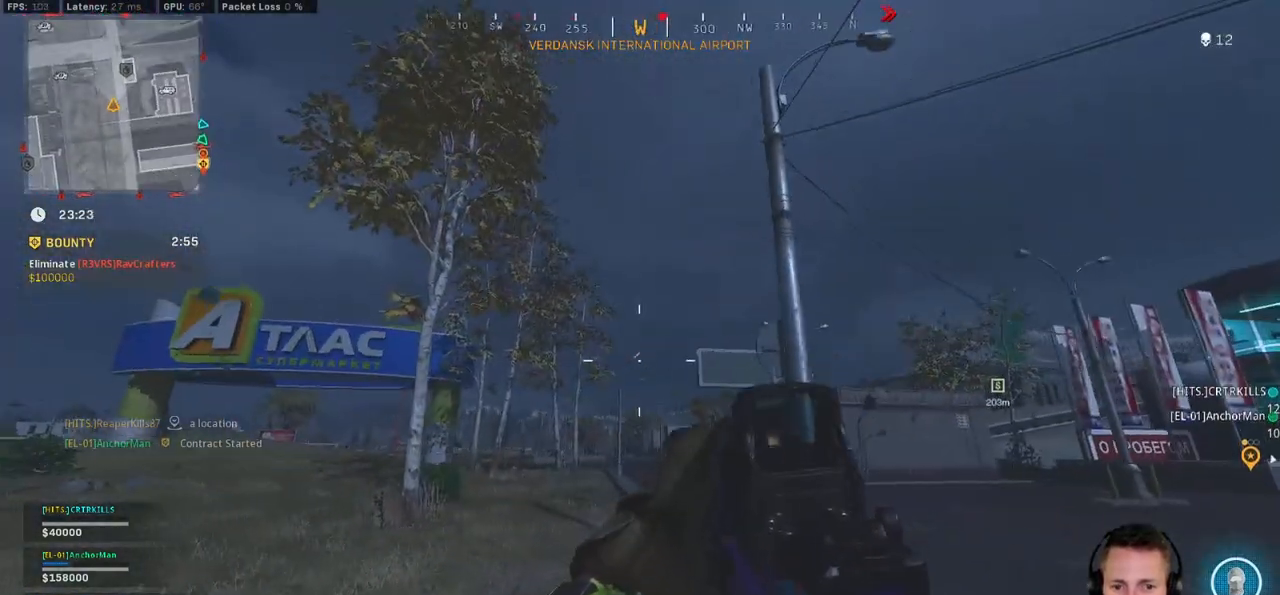
{"keys": ["d"], "mouse": [], "events": [[117, "alt", "down"], [234, "alt", "up"], [317, "alt", "down"], [434, "alt", "up"], [450, "s", "up"]]}